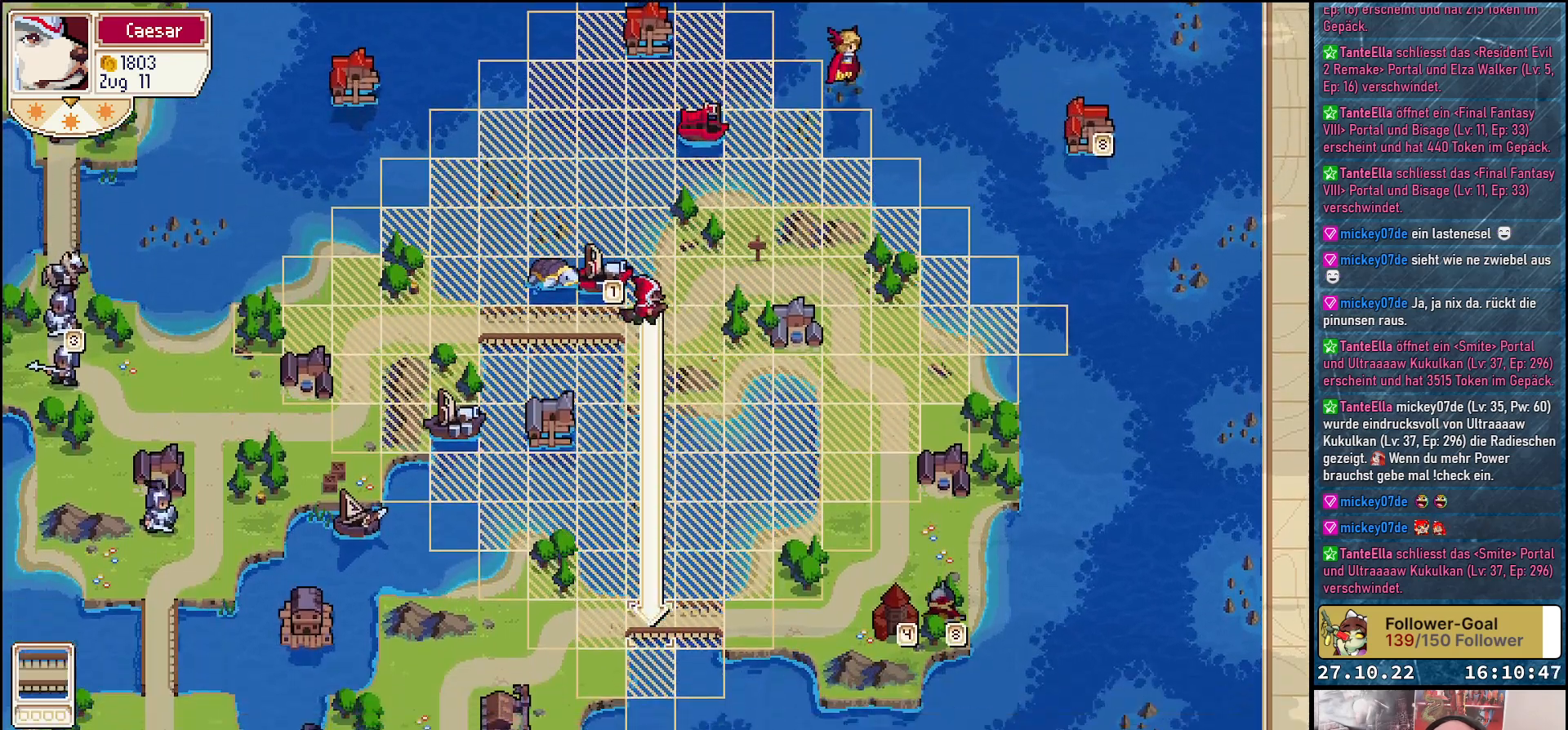
Gameplay with a controller (Xbox layout); each line is a JSON object with the inputs held at the frame after it. "events" lists button and stick changes between this image and that frame as [ms after this image, input, new state], when the widget could be followed in between. Not read: left_stick.
{"buttons": [], "right_stick": "center", "events": [[183, "DPAD_DOWN", "up"]]}
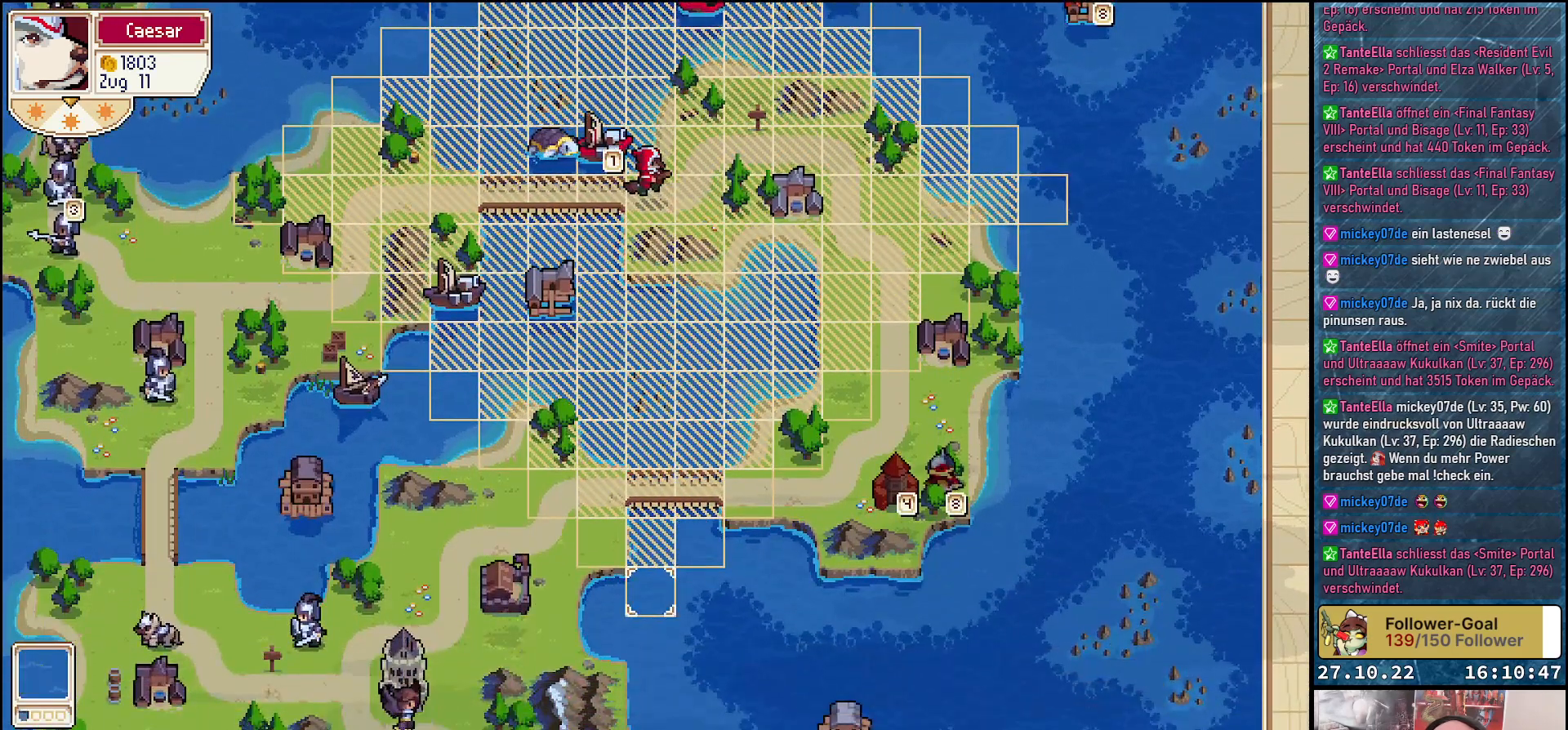
{"buttons": ["A"], "right_stick": "center", "events": [[50, "DPAD_UP", "down"], [133, "DPAD_UP", "up"], [300, "A", "down"], [383, "A", "up"], [483, "A", "down"]]}
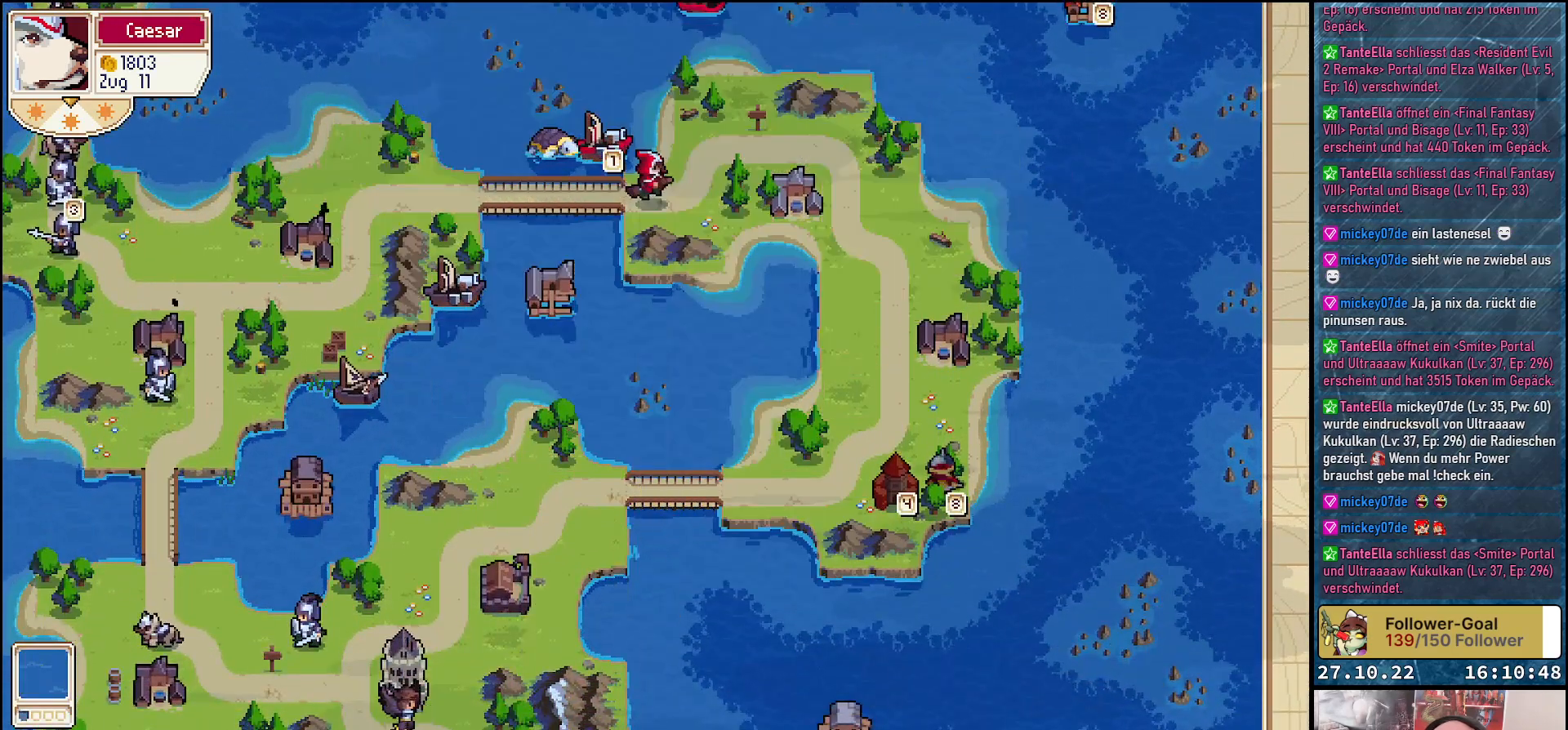
{"buttons": [], "right_stick": "center", "events": [[83, "A", "up"]]}
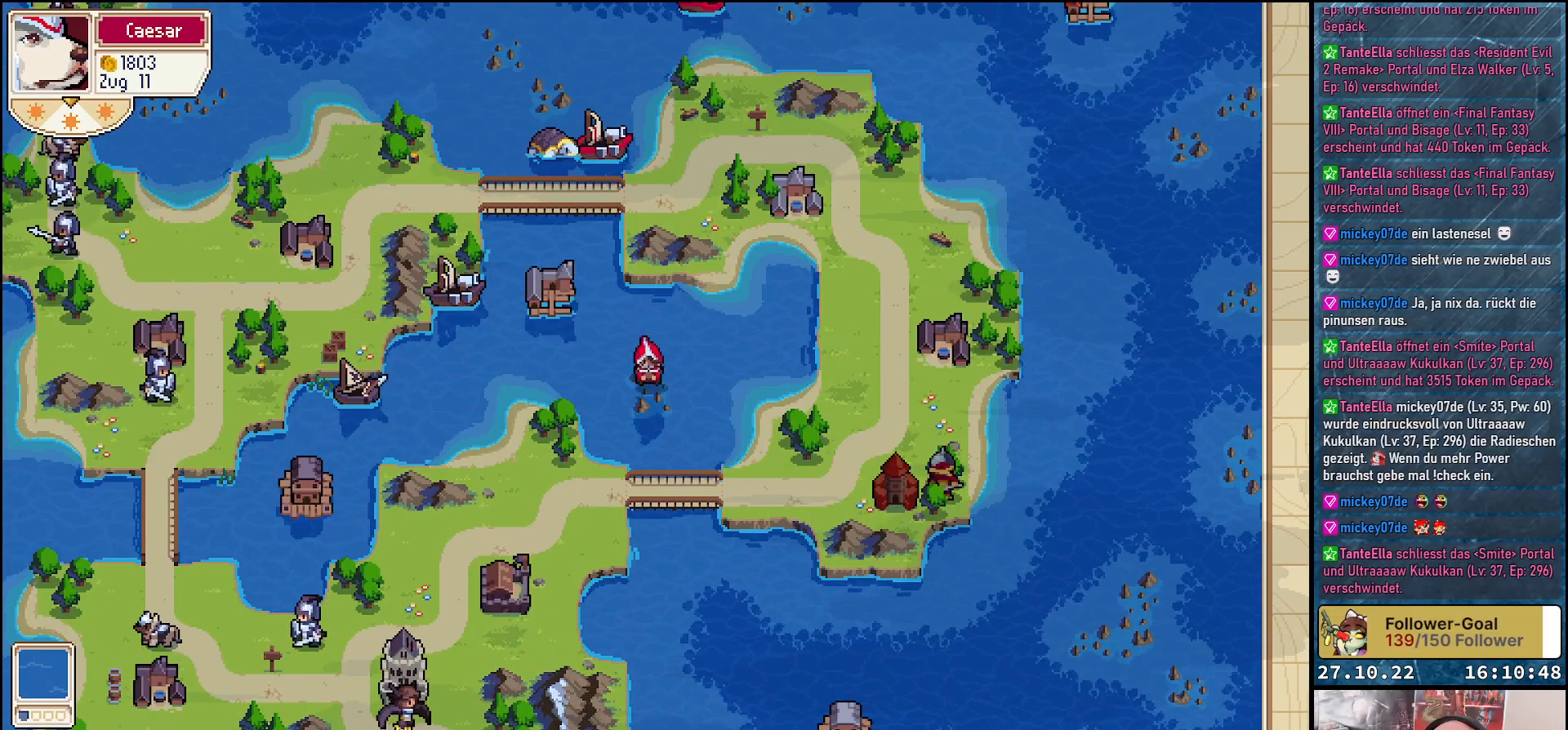
{"buttons": [], "right_stick": "center", "events": []}
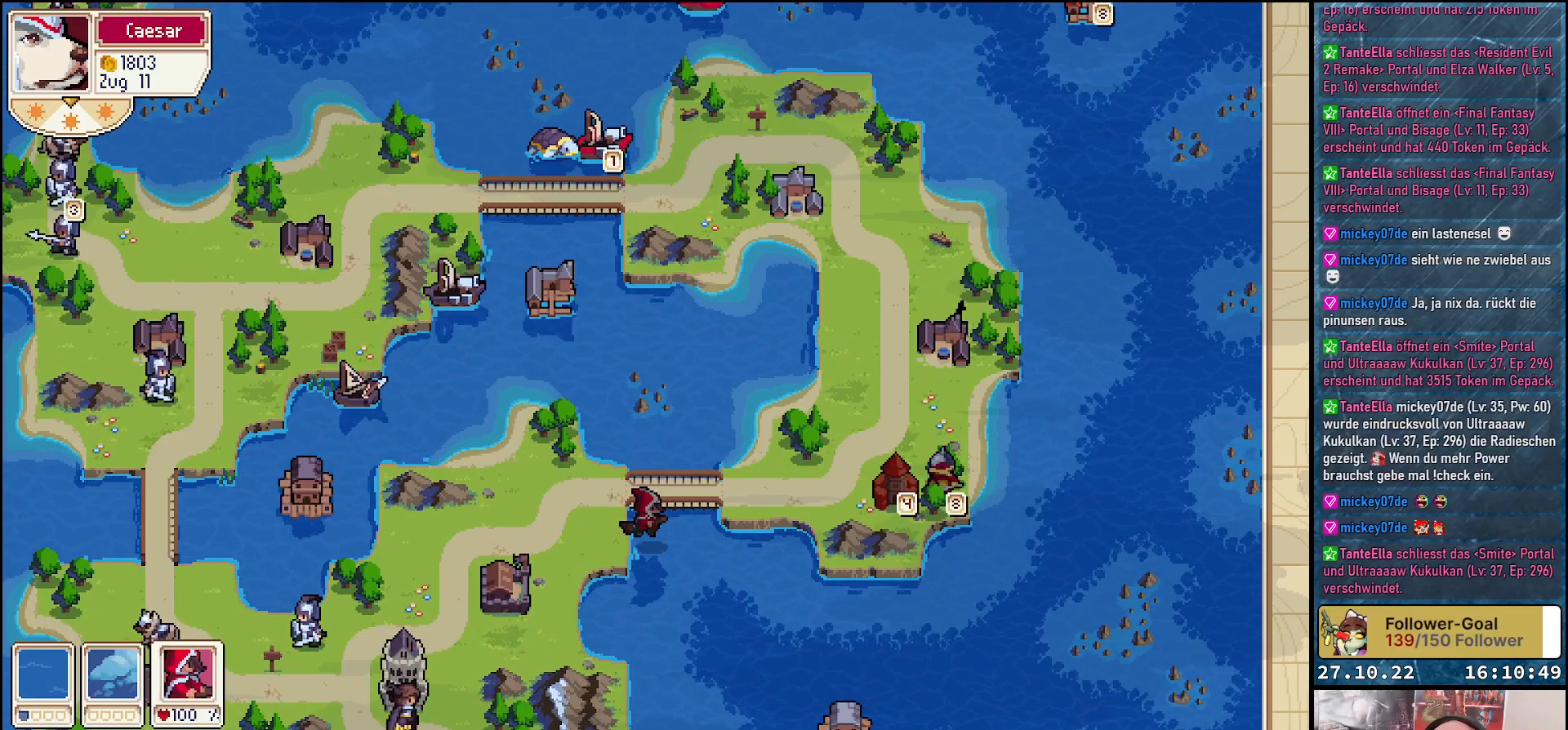
{"buttons": ["DPAD_UP"], "right_stick": "center", "events": [[33, "DPAD_UP", "down"]]}
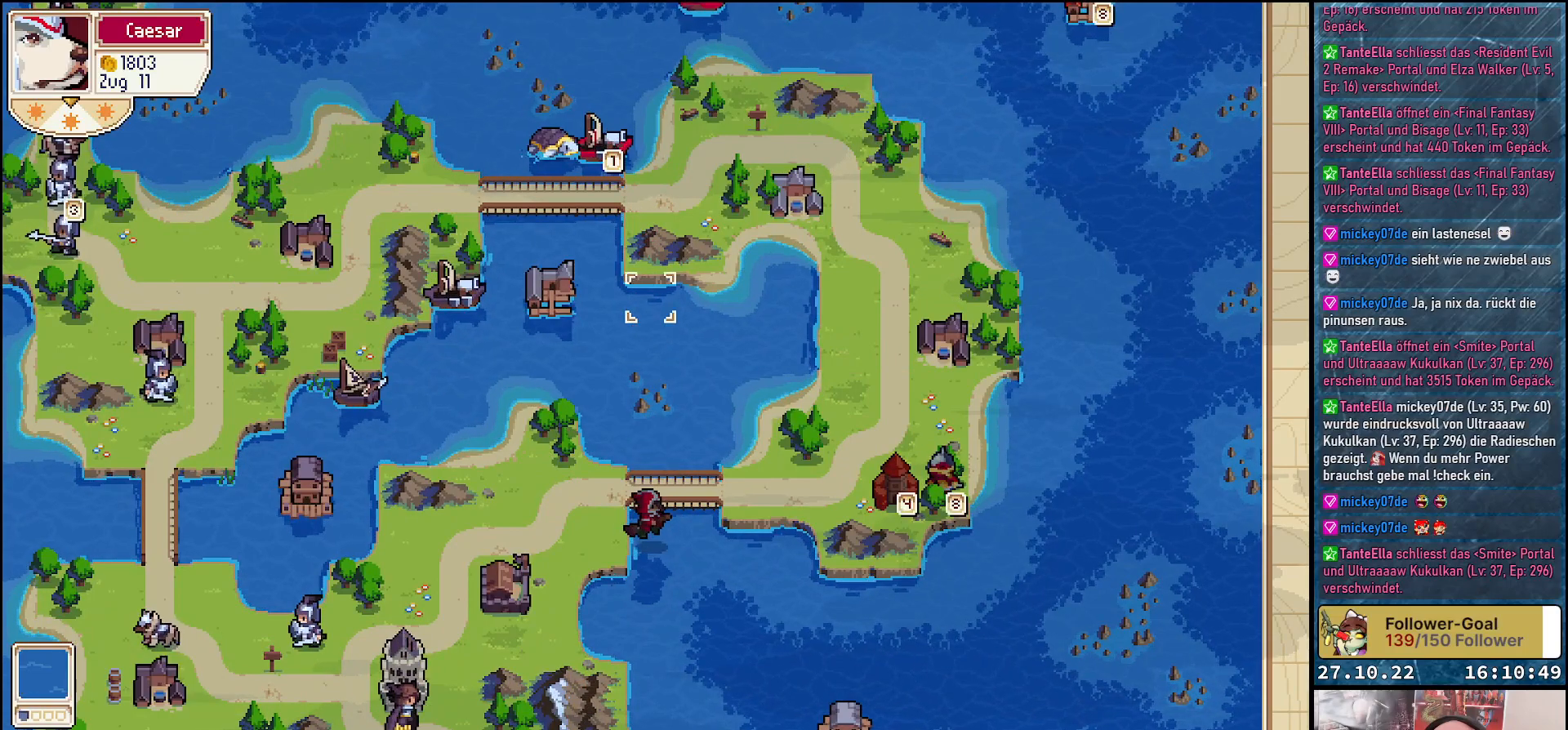
{"buttons": [], "right_stick": "center", "events": [[167, "DPAD_UP", "up"], [400, "DPAD_LEFT", "down"], [467, "DPAD_LEFT", "up"]]}
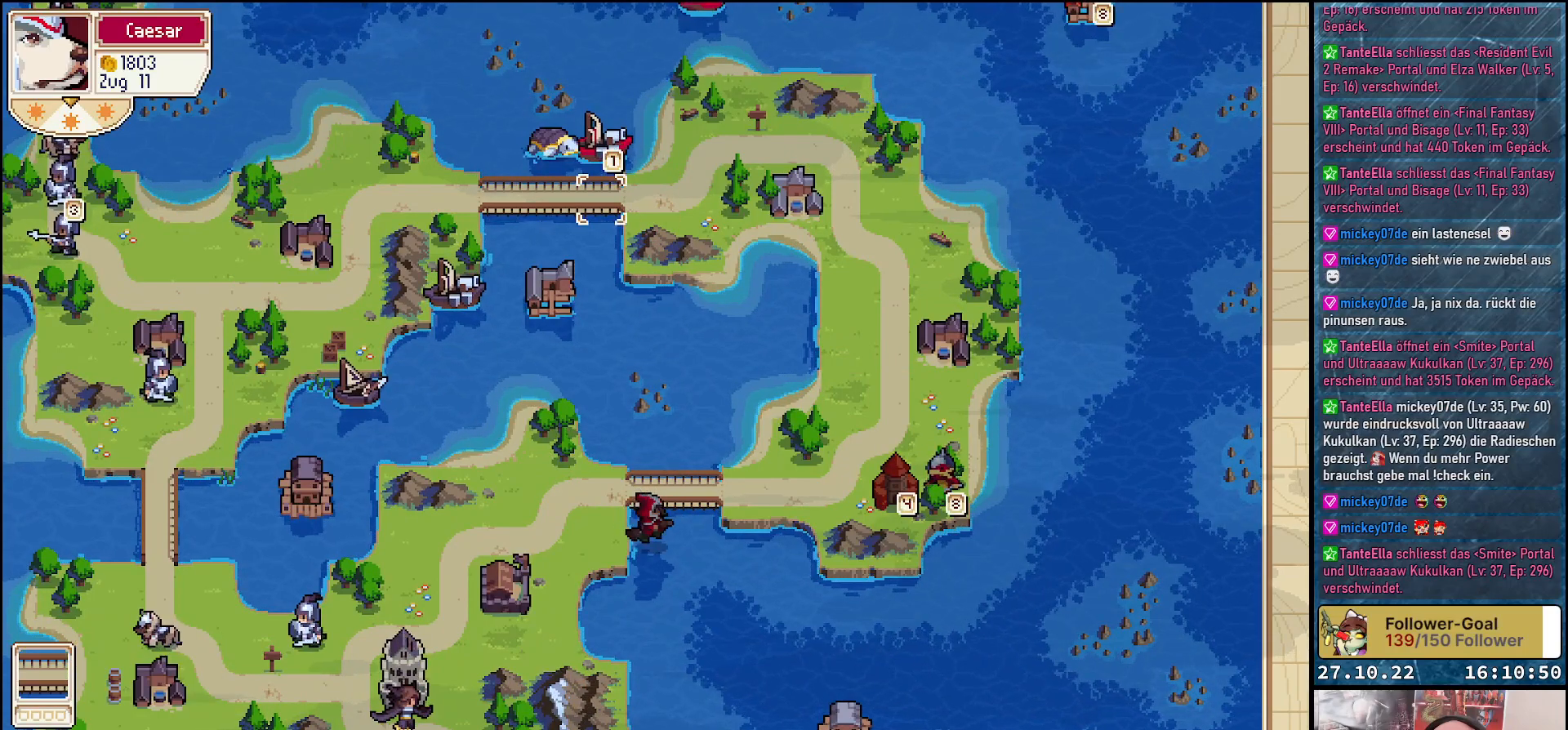
{"buttons": [], "right_stick": "center", "events": [[67, "DPAD_UP", "down"], [317, "DPAD_UP", "up"]]}
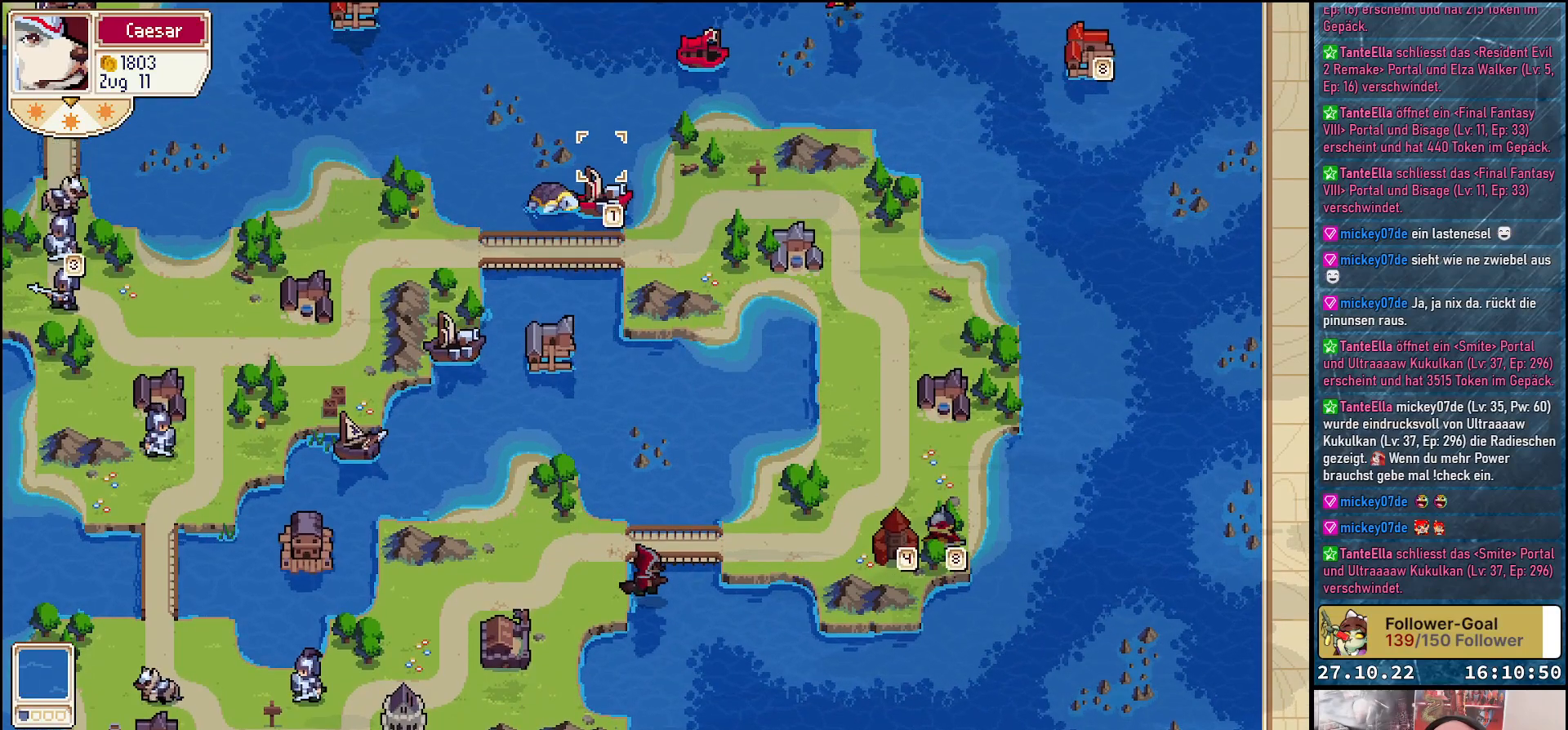
{"buttons": ["DPAD_UP"], "right_stick": "center", "events": [[50, "DPAD_DOWN", "down"], [167, "DPAD_DOWN", "up"], [267, "A", "down"], [350, "A", "up"], [383, "DPAD_UP", "down"]]}
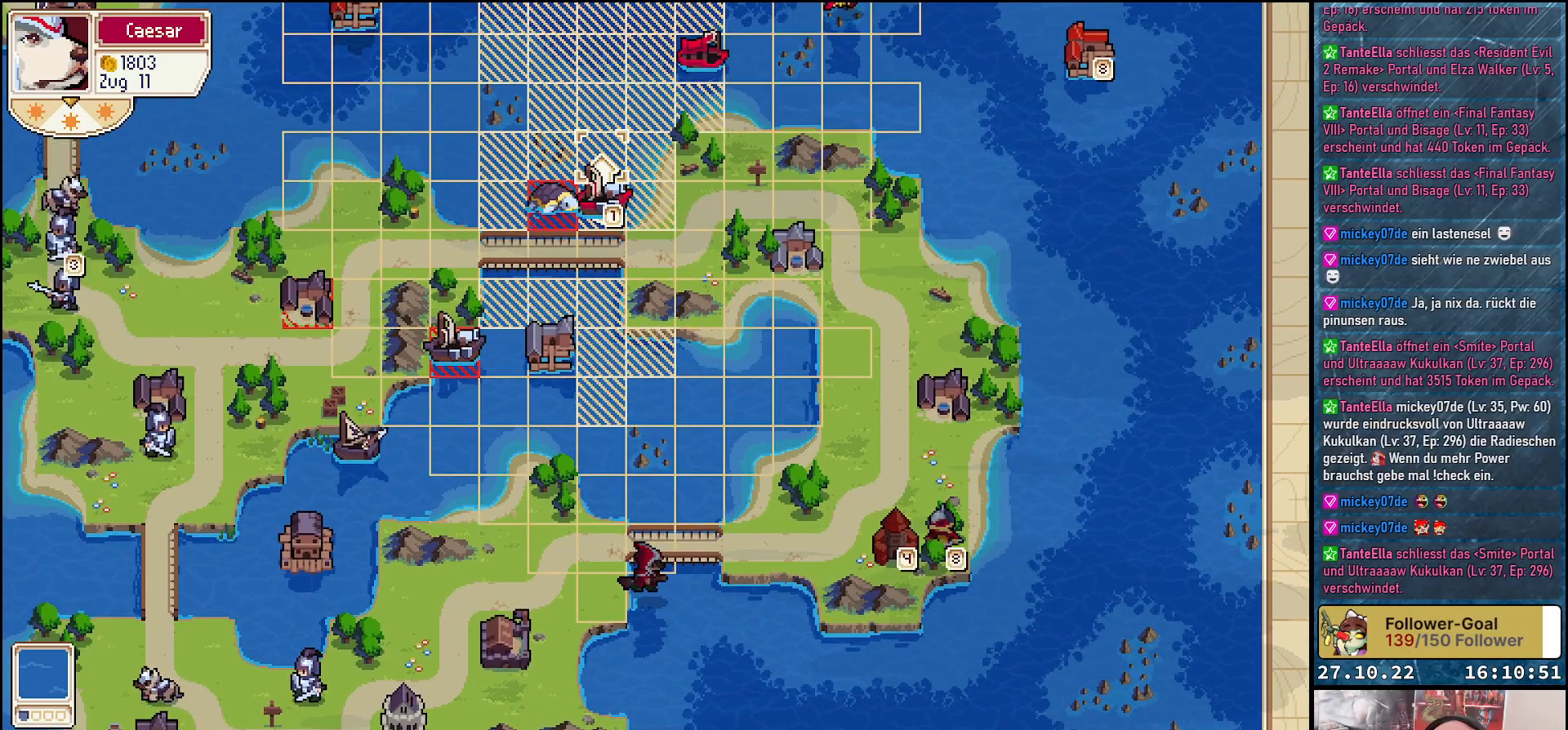
{"buttons": [], "right_stick": "center", "events": [[350, "DPAD_UP", "up"]]}
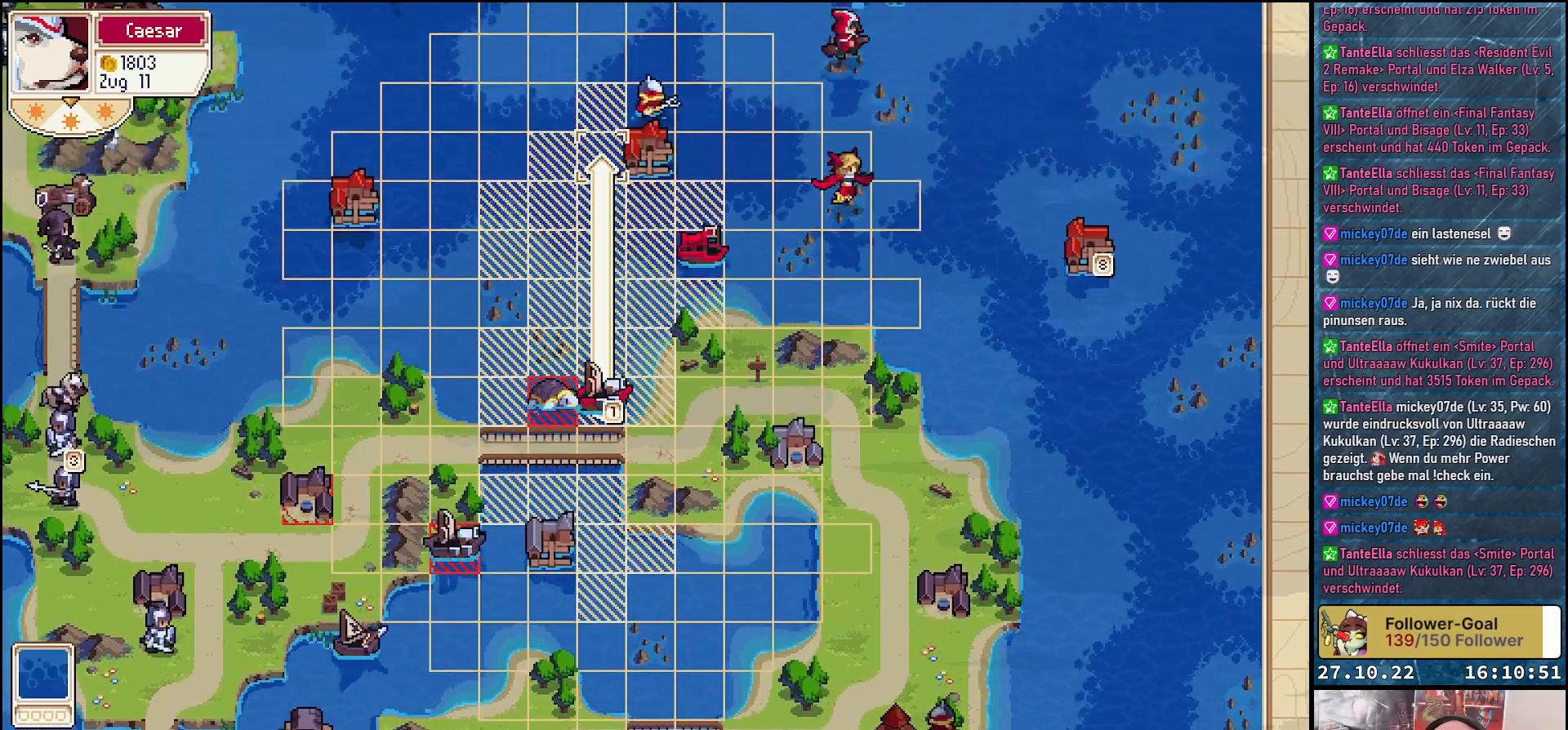
{"buttons": [], "right_stick": "center", "events": []}
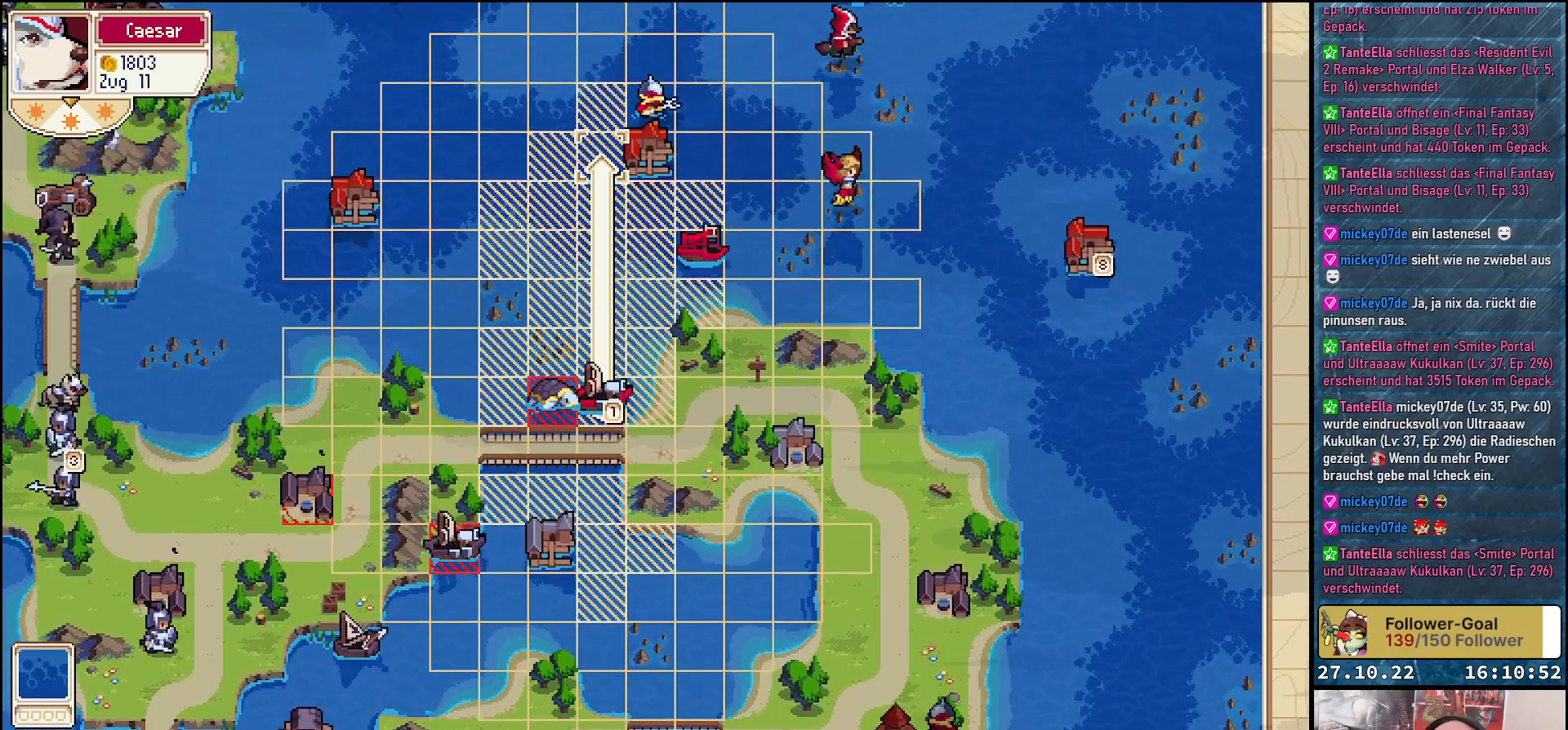
{"buttons": [], "right_stick": "center", "events": [[100, "A", "down"], [167, "A", "up"]]}
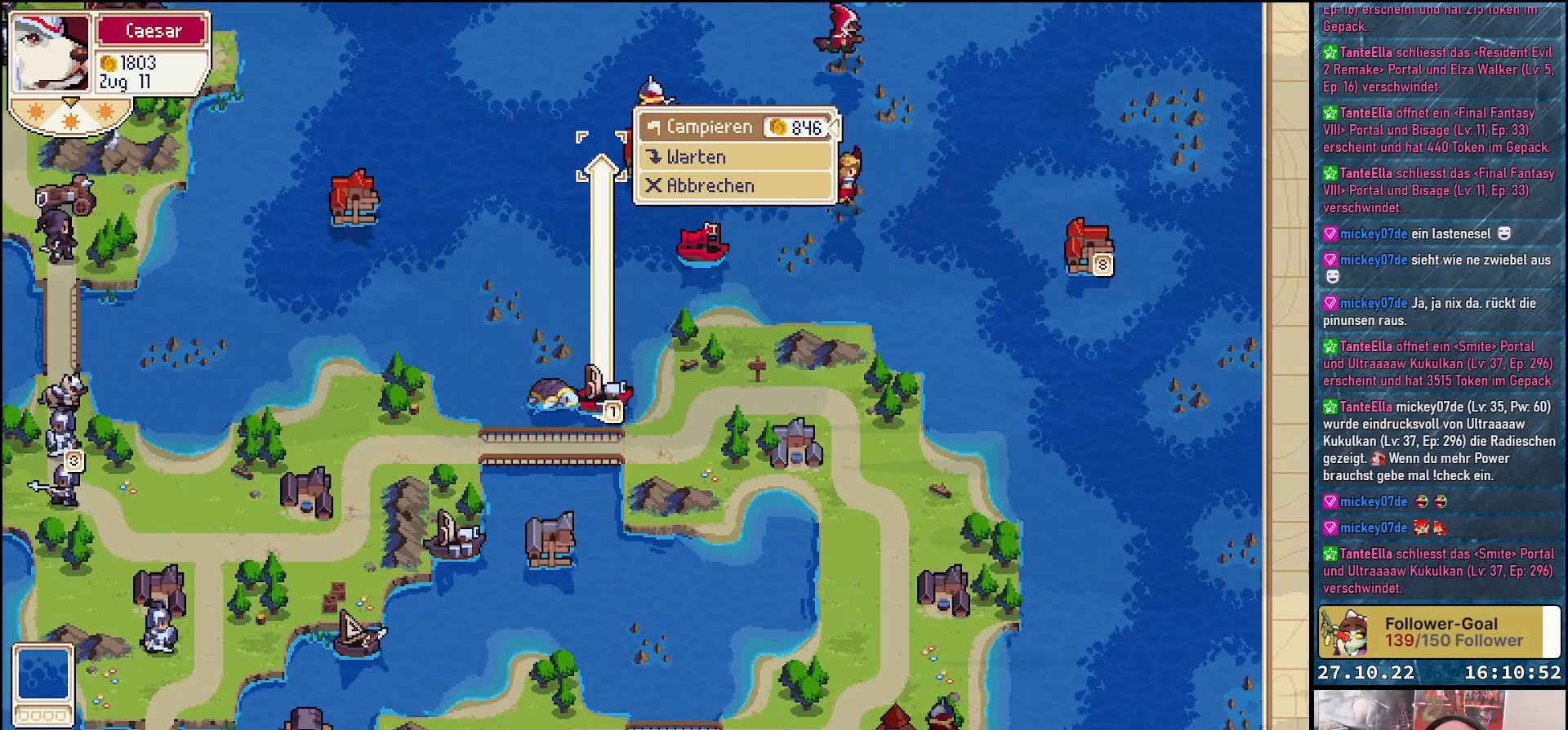
{"buttons": [], "right_stick": "center", "events": [[200, "A", "down"], [317, "A", "up"]]}
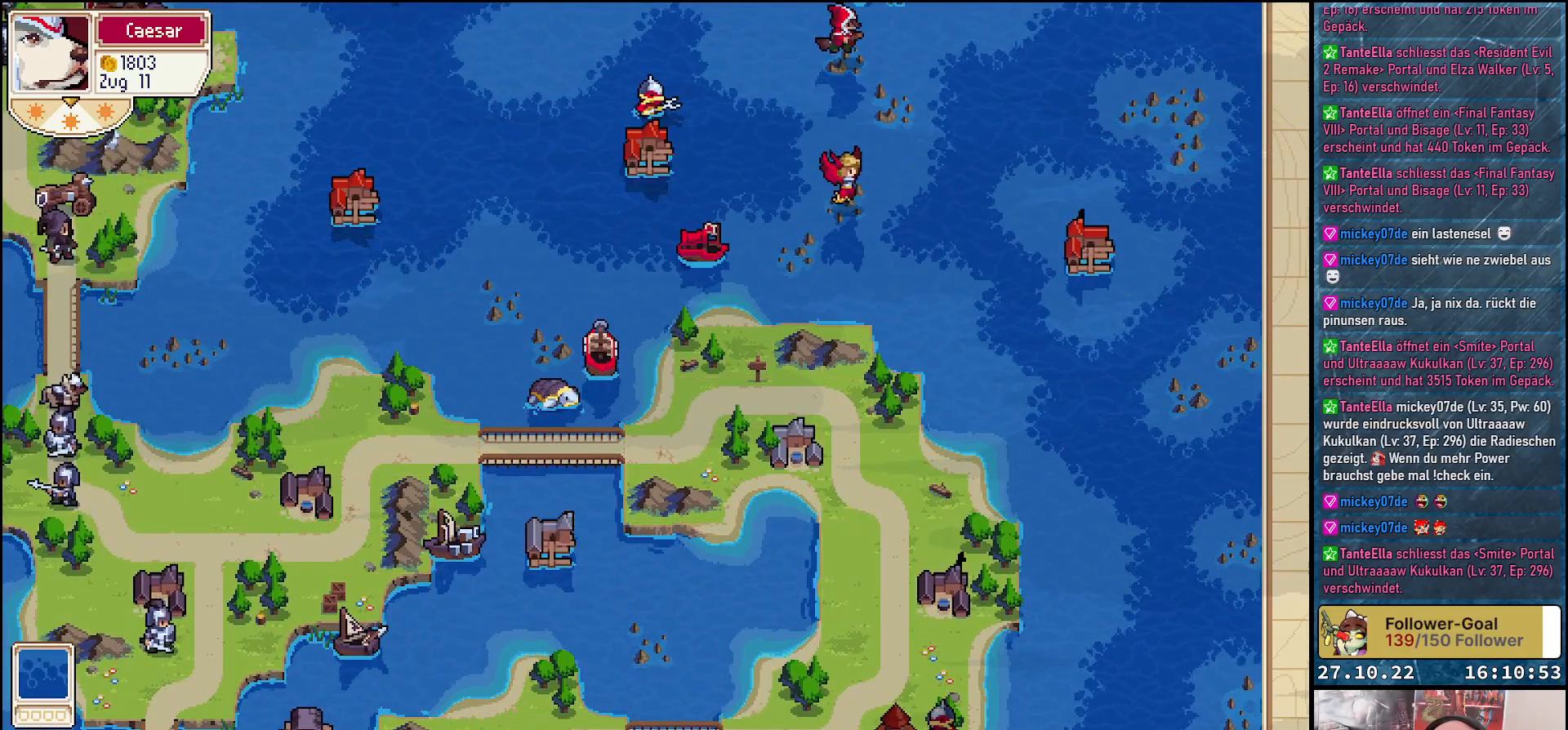
{"buttons": [], "right_stick": "center", "events": []}
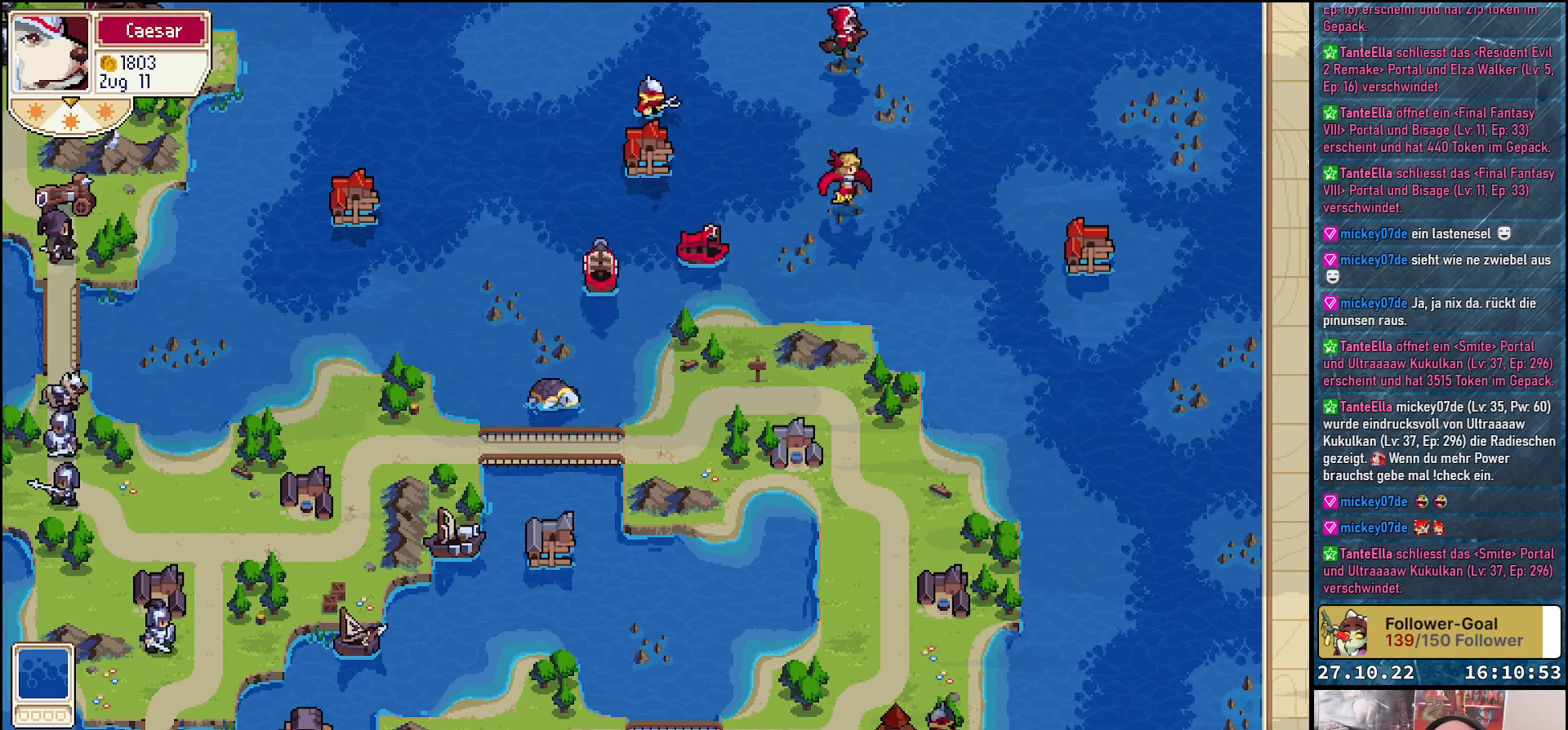
{"buttons": [], "right_stick": "center", "events": []}
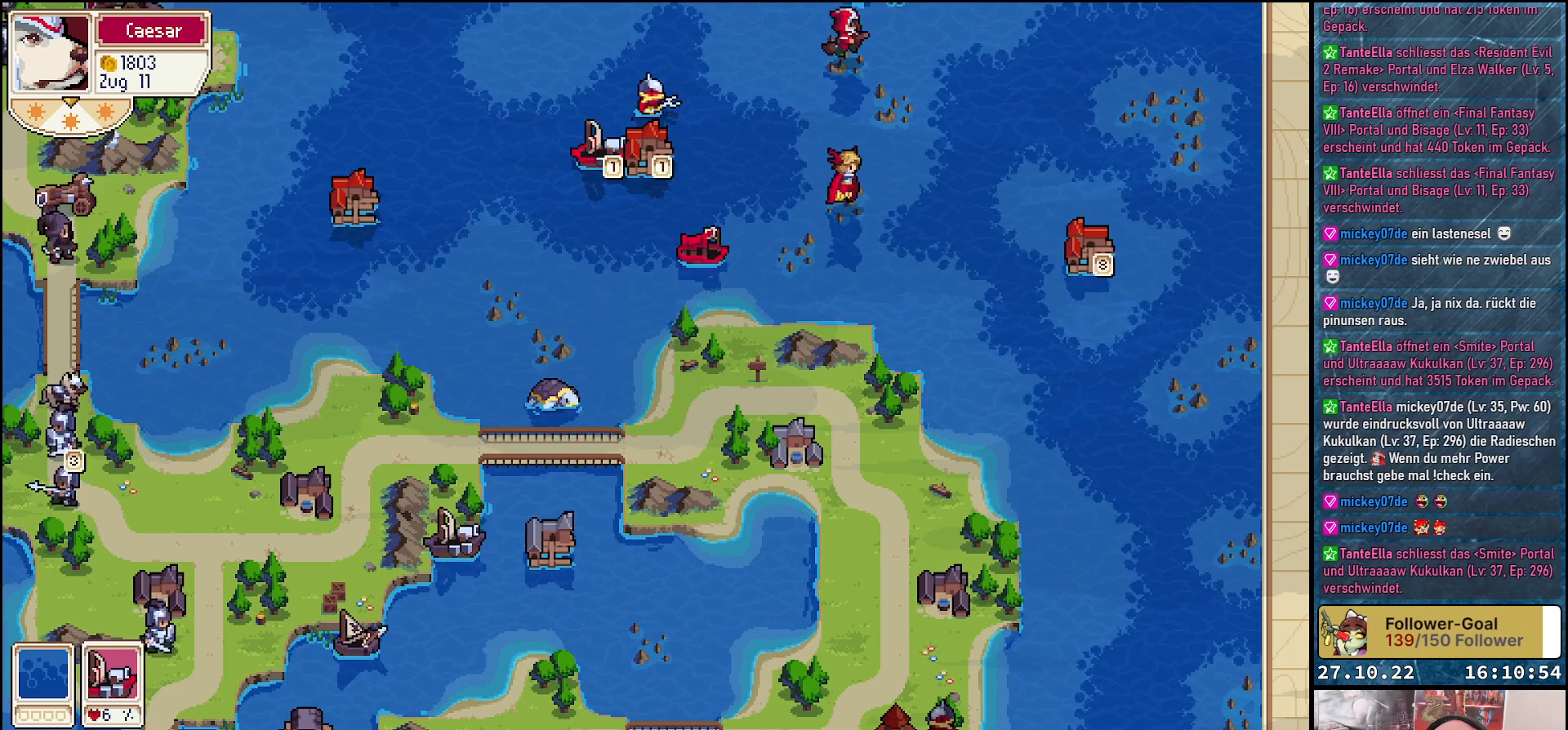
{"buttons": [], "right_stick": "center", "events": []}
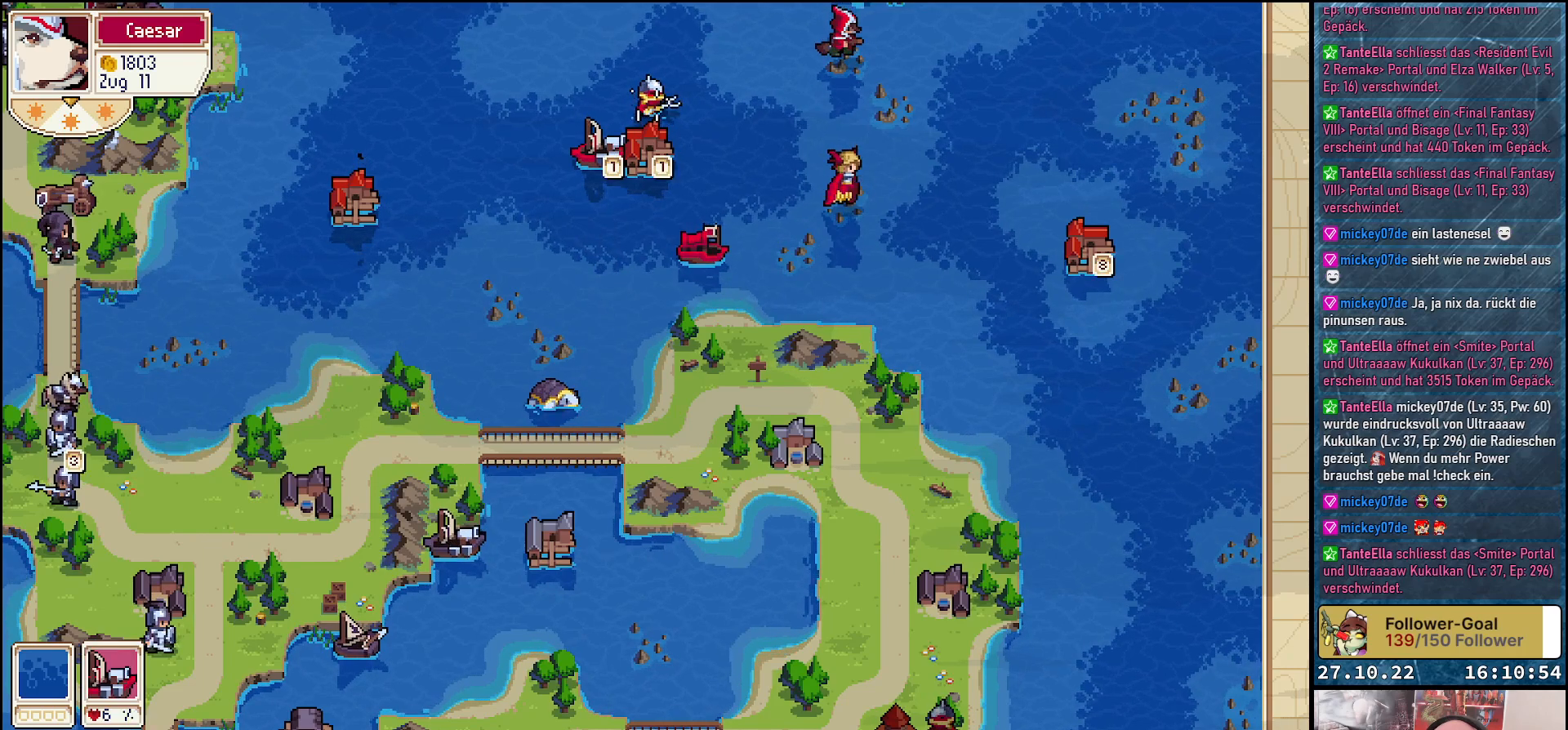
{"buttons": [], "right_stick": "center", "events": []}
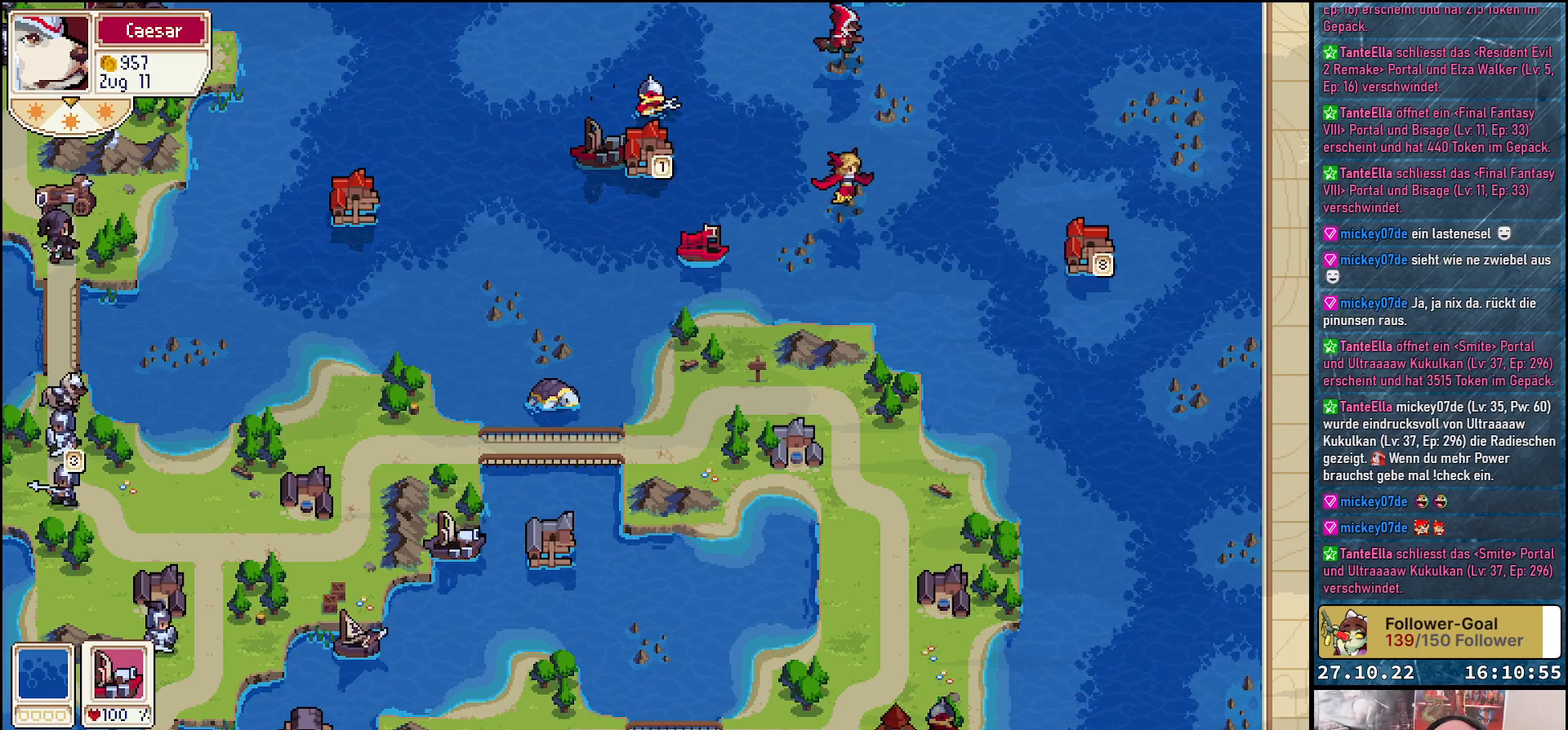
{"buttons": [], "right_stick": "center", "events": []}
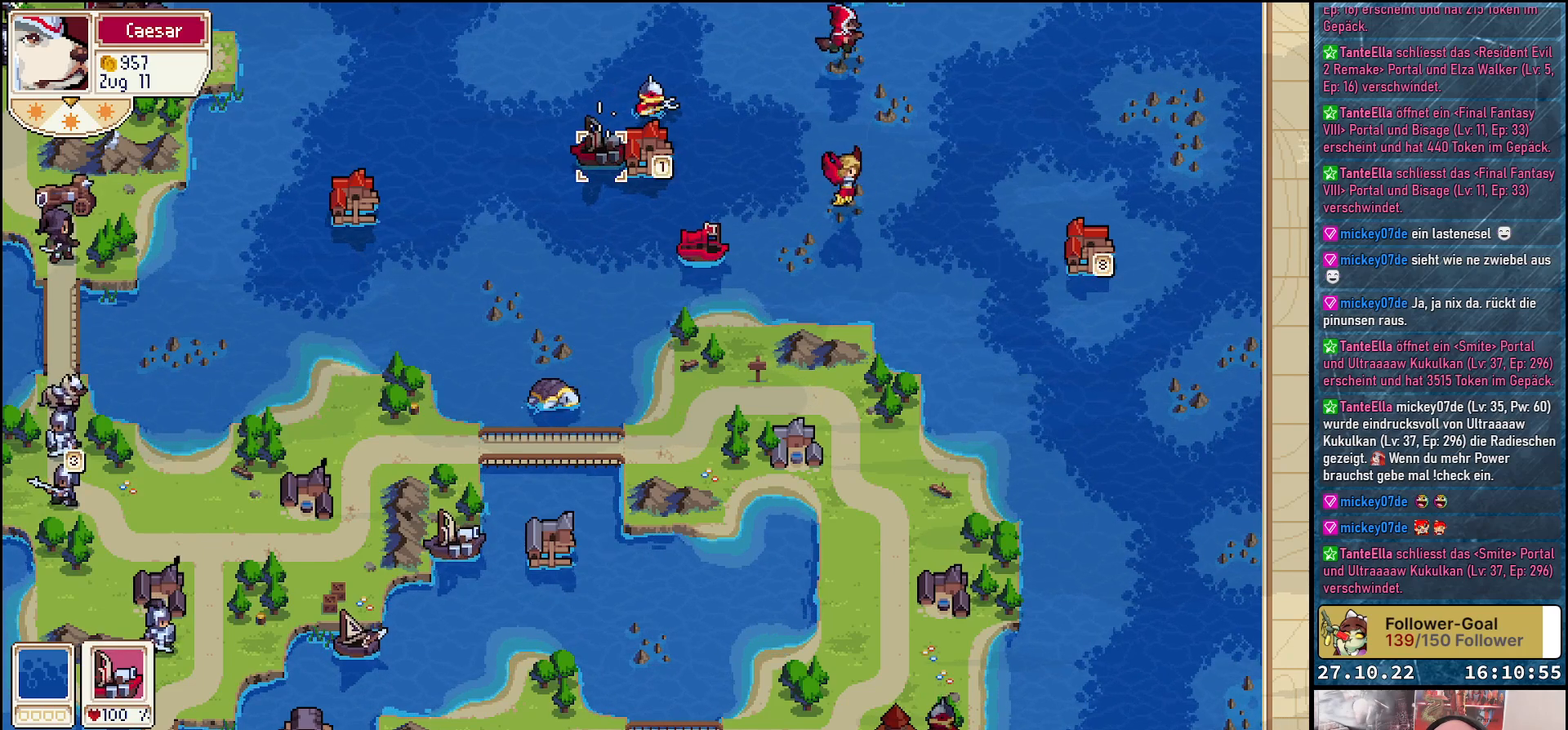
{"buttons": [], "right_stick": "center", "events": []}
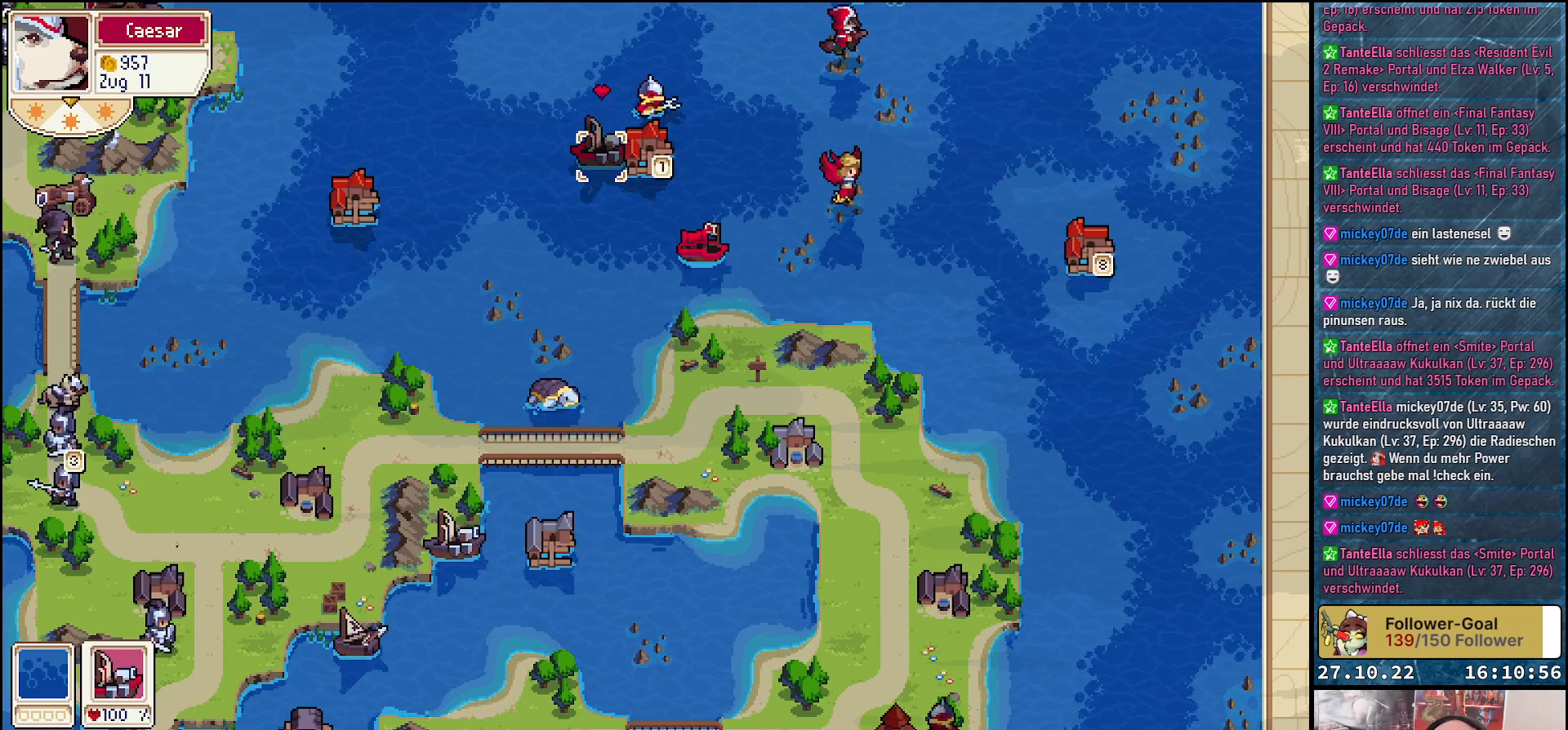
{"buttons": ["DPAD_DOWN"], "right_stick": "center", "events": [[33, "DPAD_RIGHT", "down"], [250, "DPAD_RIGHT", "up"], [367, "DPAD_DOWN", "down"]]}
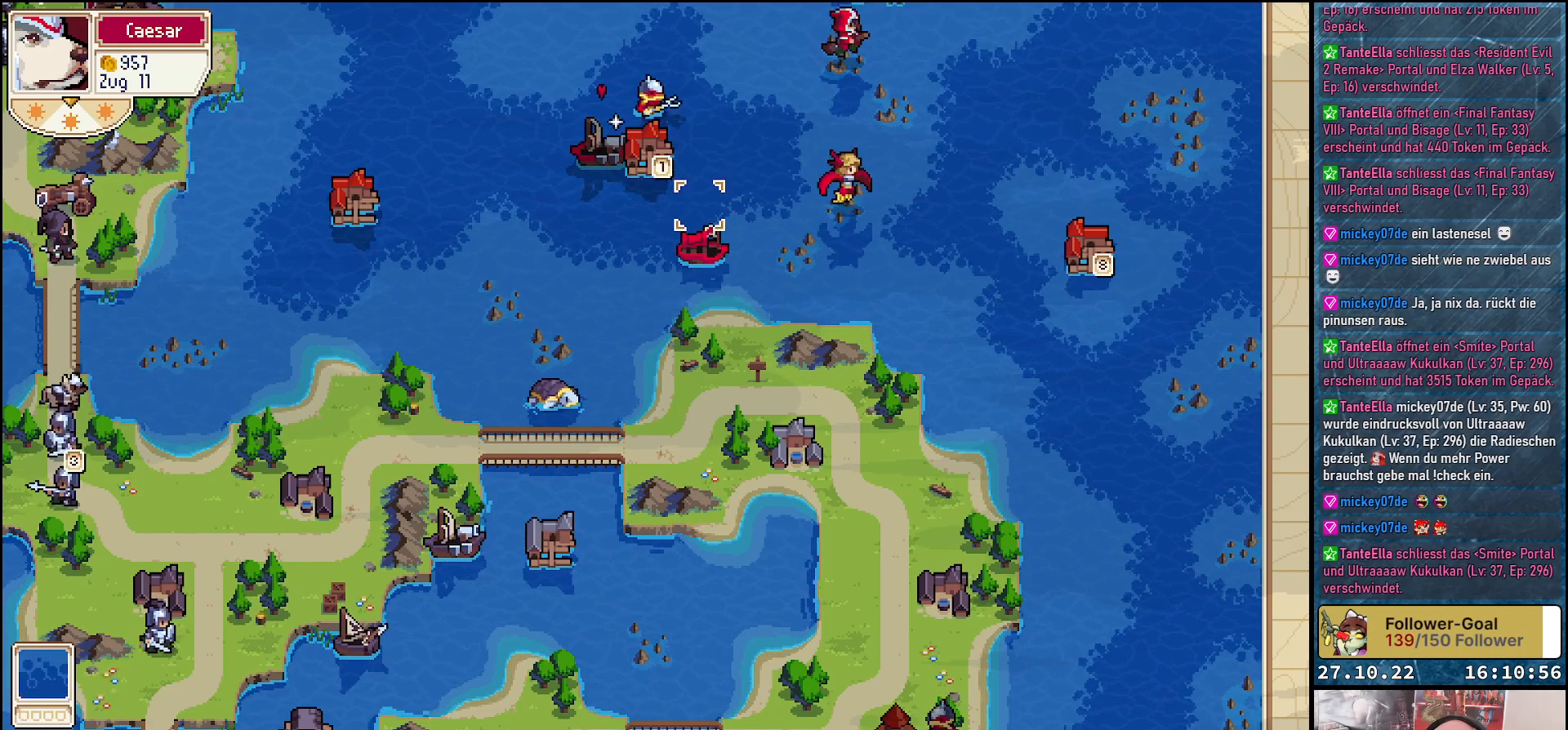
{"buttons": [], "right_stick": "center", "events": [[83, "DPAD_DOWN", "up"], [317, "A", "down"], [450, "A", "up"]]}
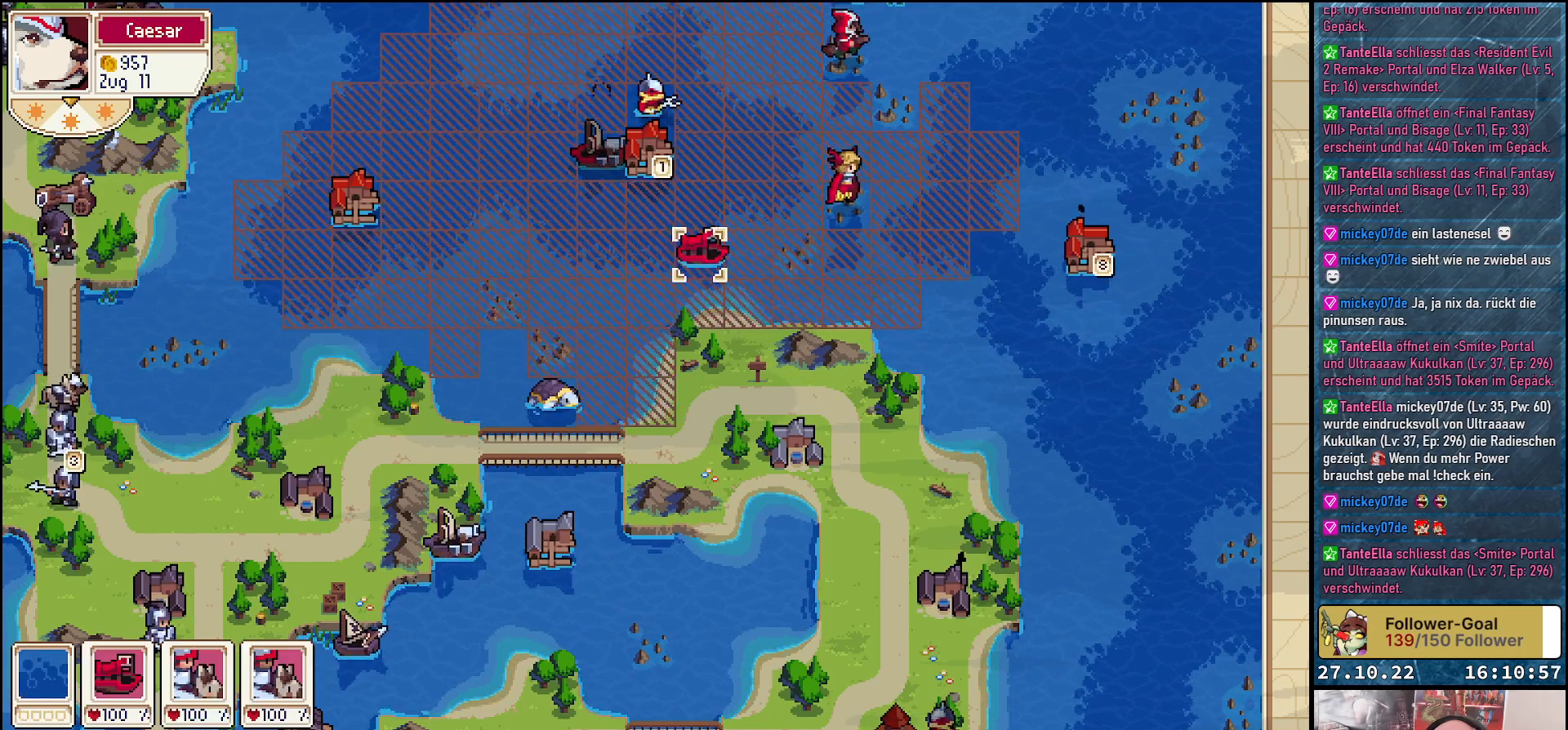
{"buttons": [], "right_stick": "center", "events": [[17, "DPAD_RIGHT", "down"], [117, "DPAD_RIGHT", "up"], [250, "DPAD_DOWN", "down"], [383, "DPAD_DOWN", "up"]]}
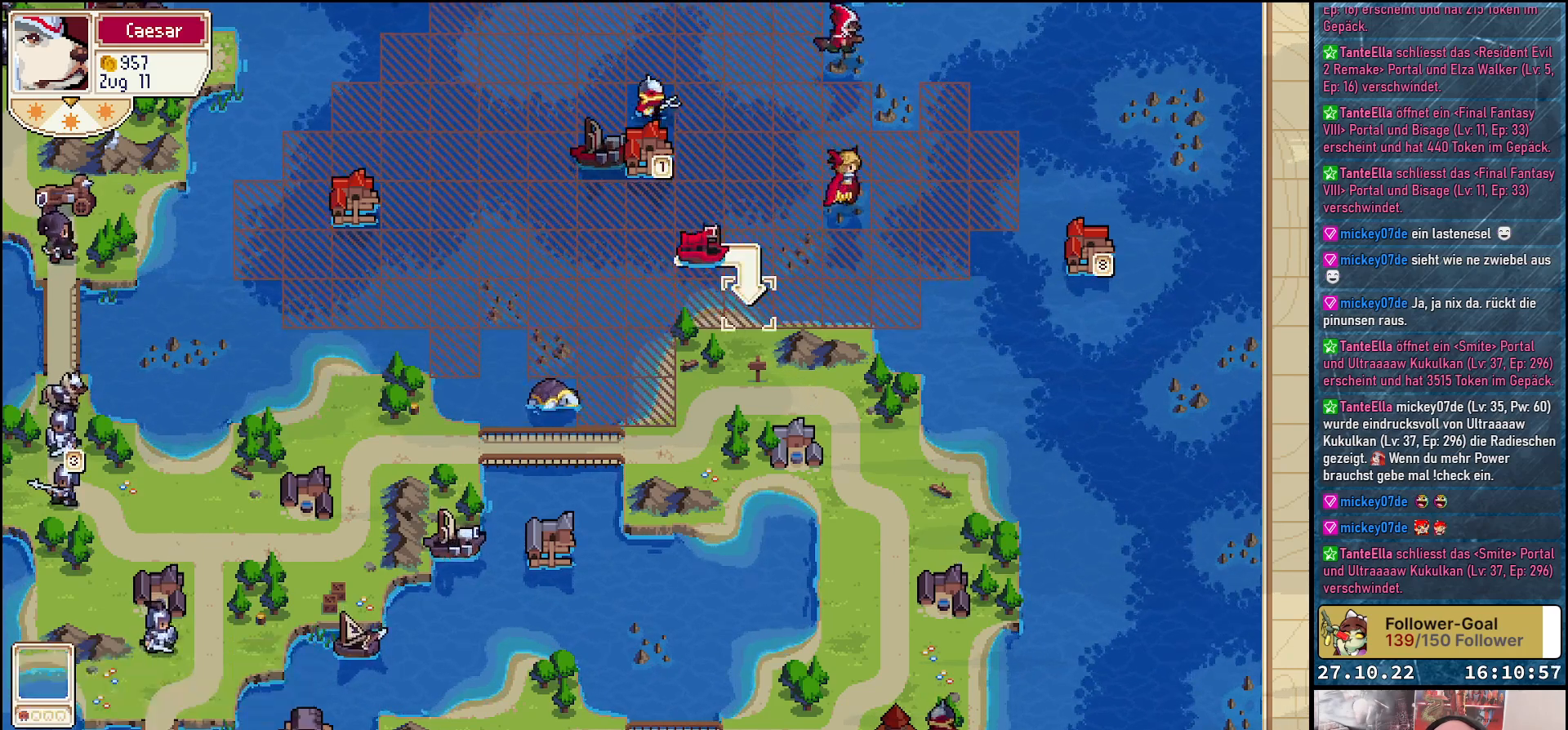
{"buttons": [], "right_stick": "center", "events": [[50, "DPAD_DOWN", "down"], [133, "DPAD_DOWN", "up"], [383, "DPAD_UP", "down"], [467, "DPAD_UP", "up"]]}
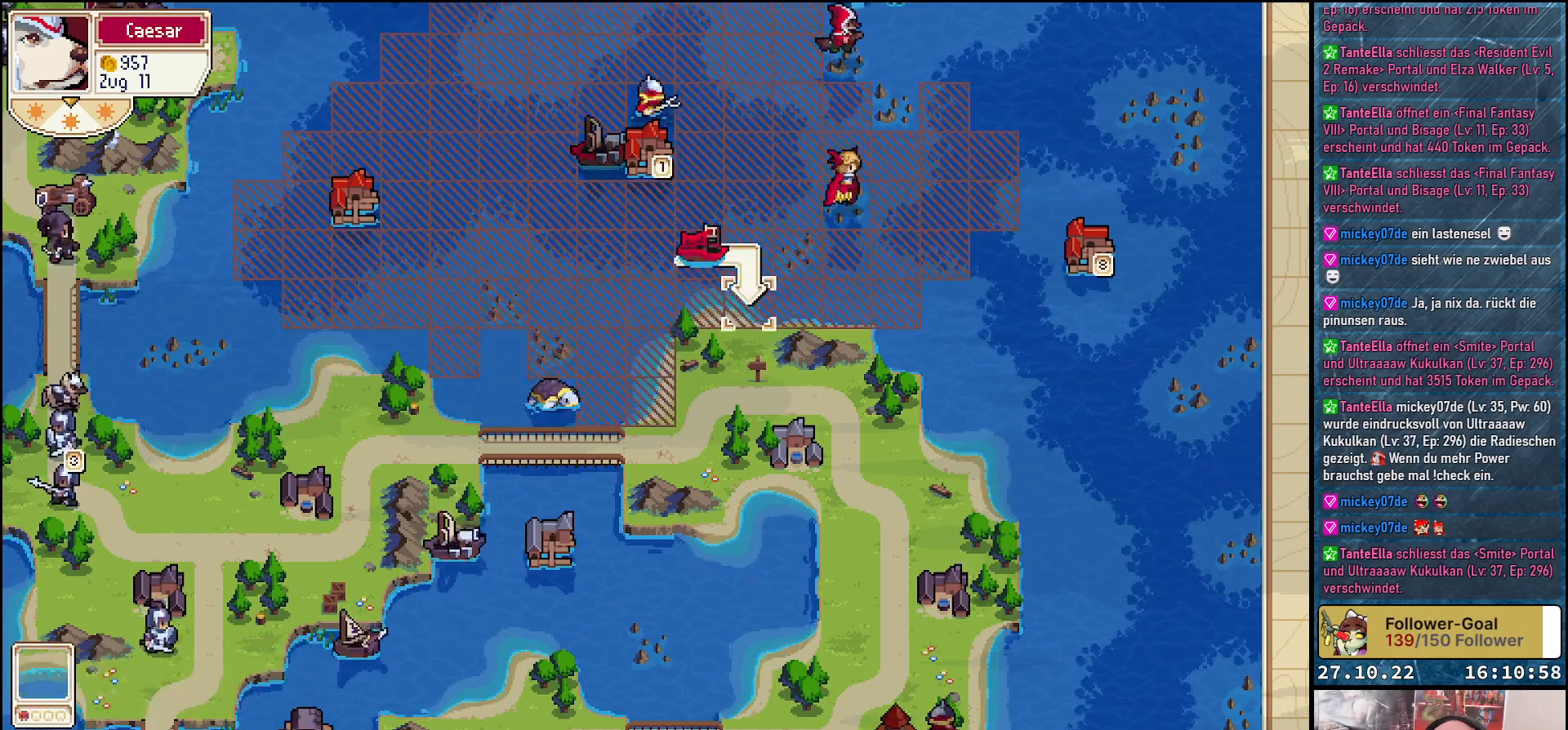
{"buttons": [], "right_stick": "center", "events": [[67, "A", "down"], [183, "A", "up"]]}
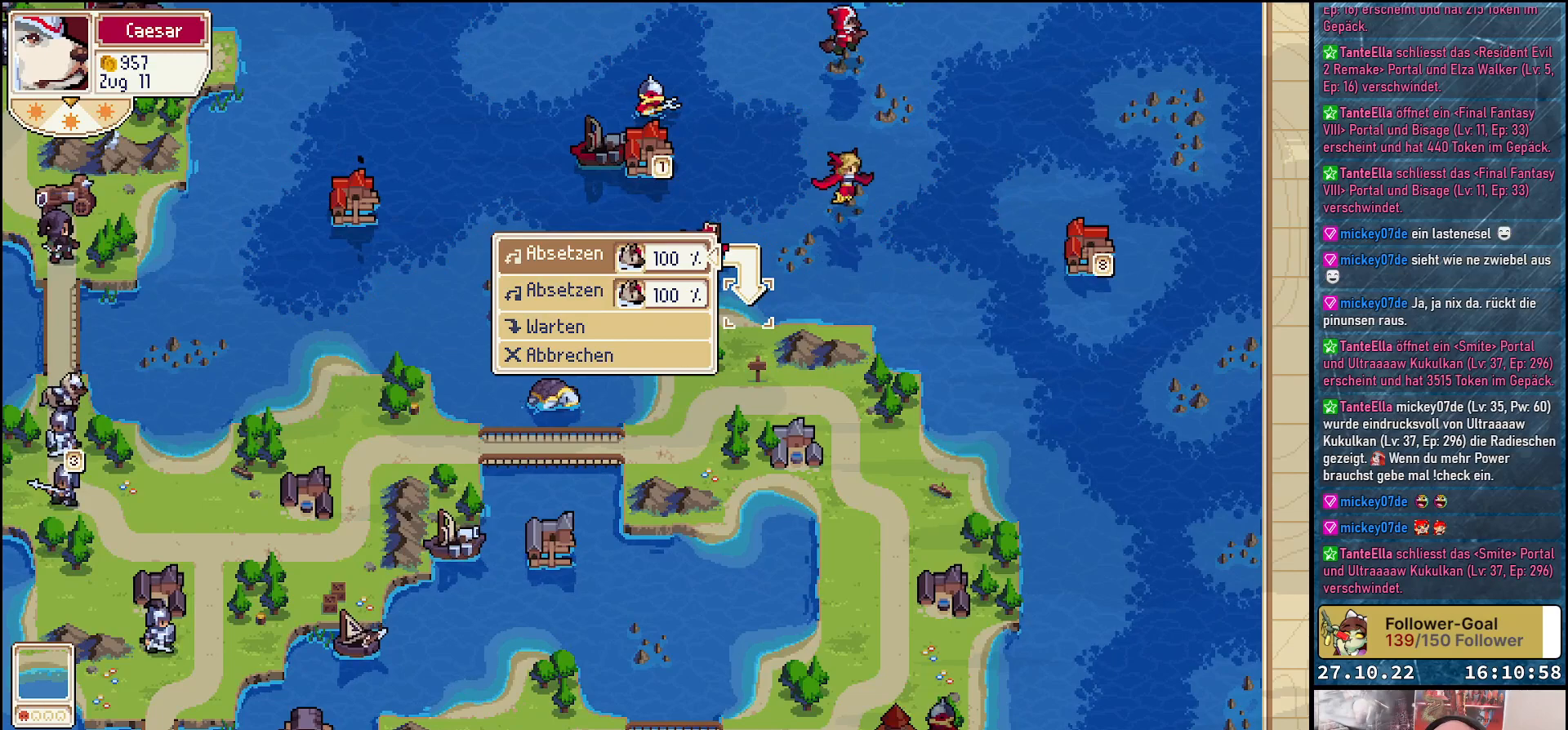
{"buttons": [], "right_stick": "center", "events": []}
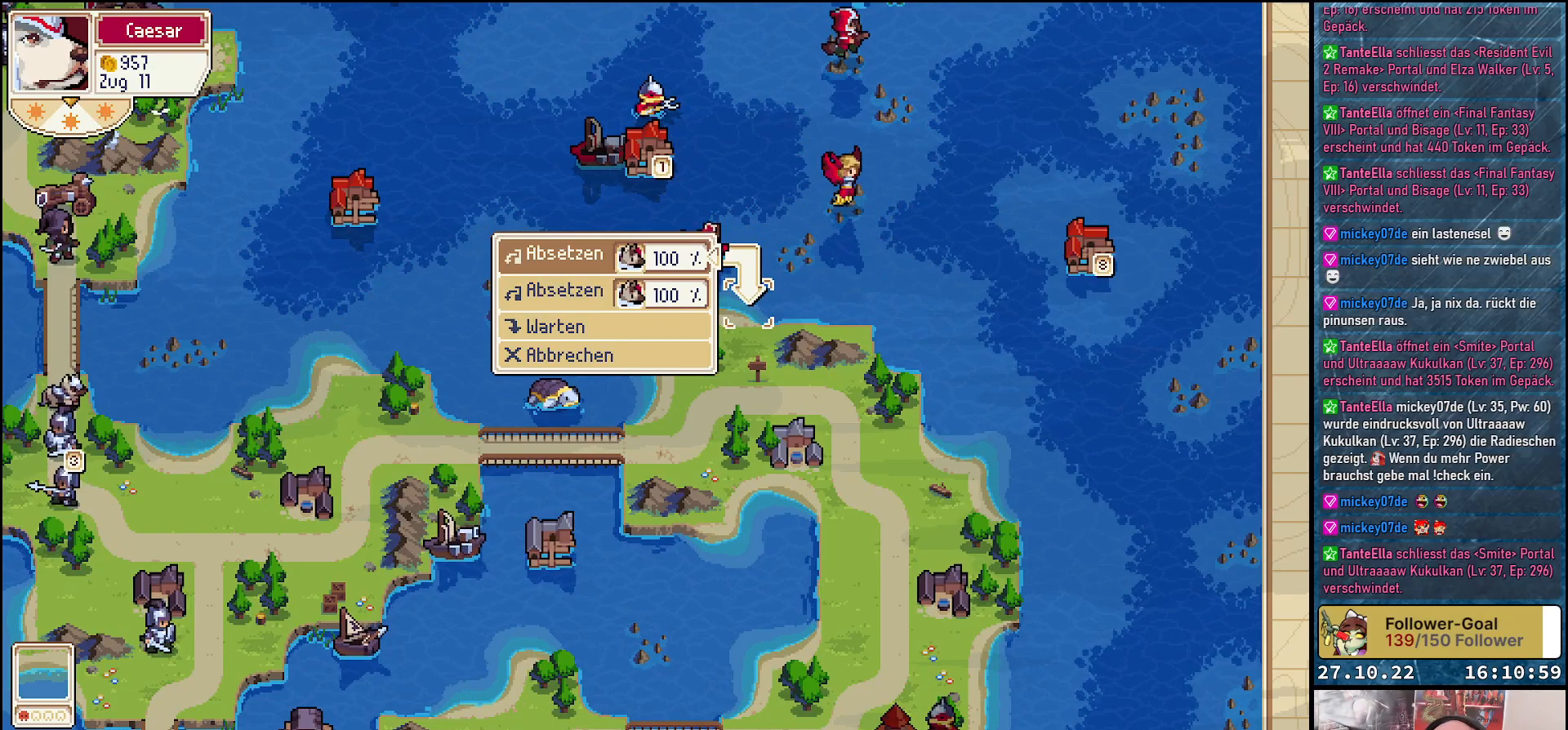
{"buttons": [], "right_stick": "center", "events": [[17, "A", "down"], [117, "A", "up"], [383, "DPAD_DOWN", "down"], [483, "DPAD_DOWN", "up"]]}
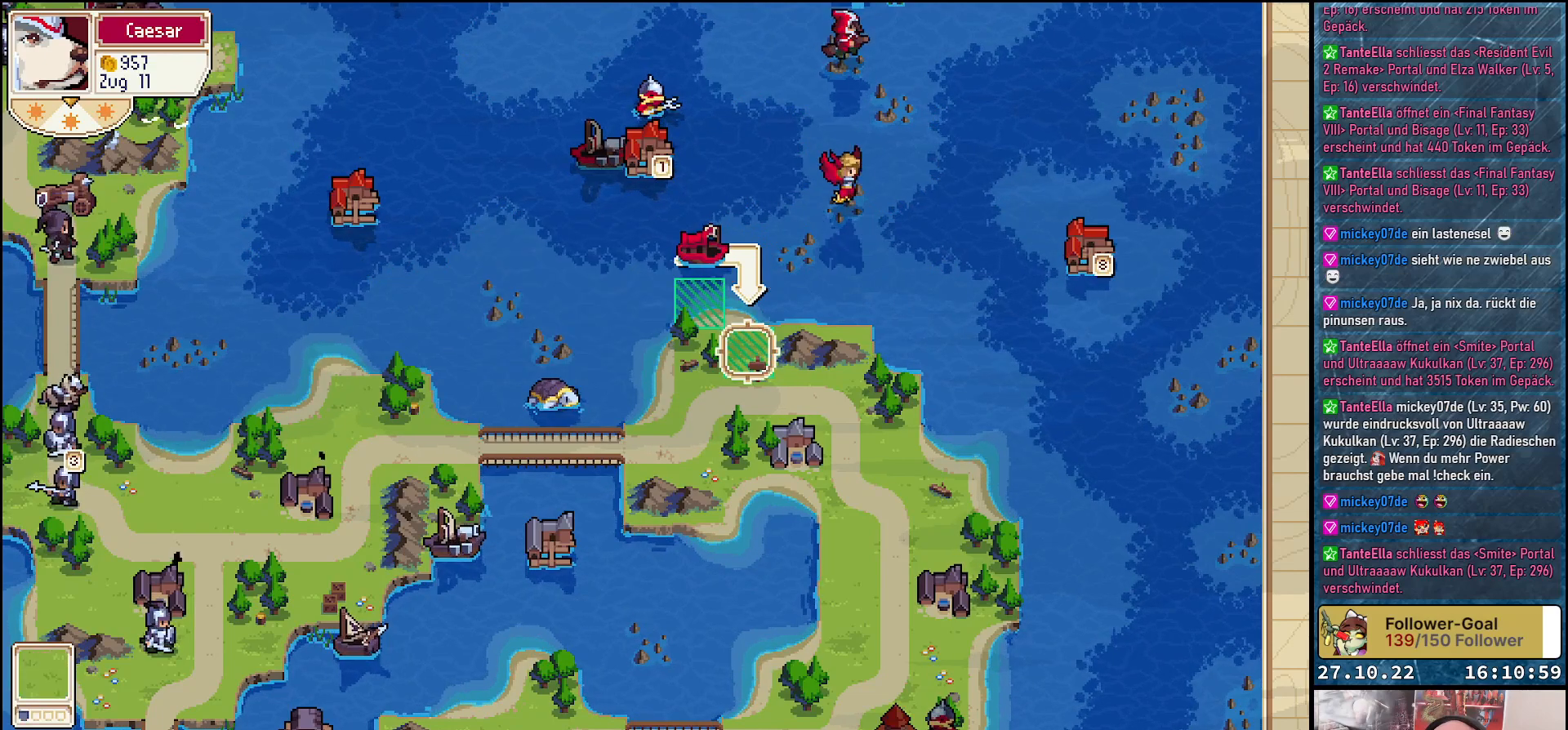
{"buttons": [], "right_stick": "center", "events": []}
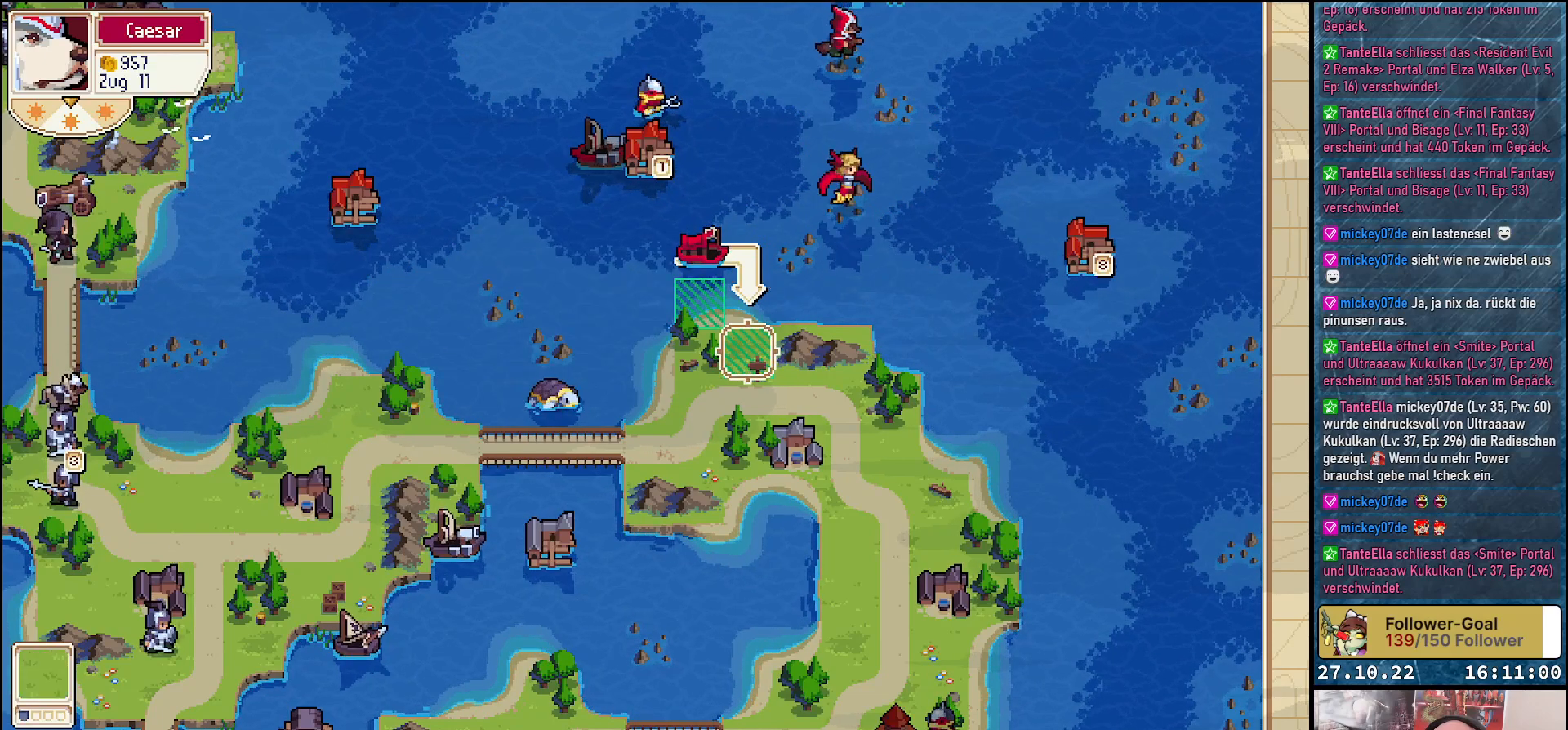
{"buttons": [], "right_stick": "center", "events": []}
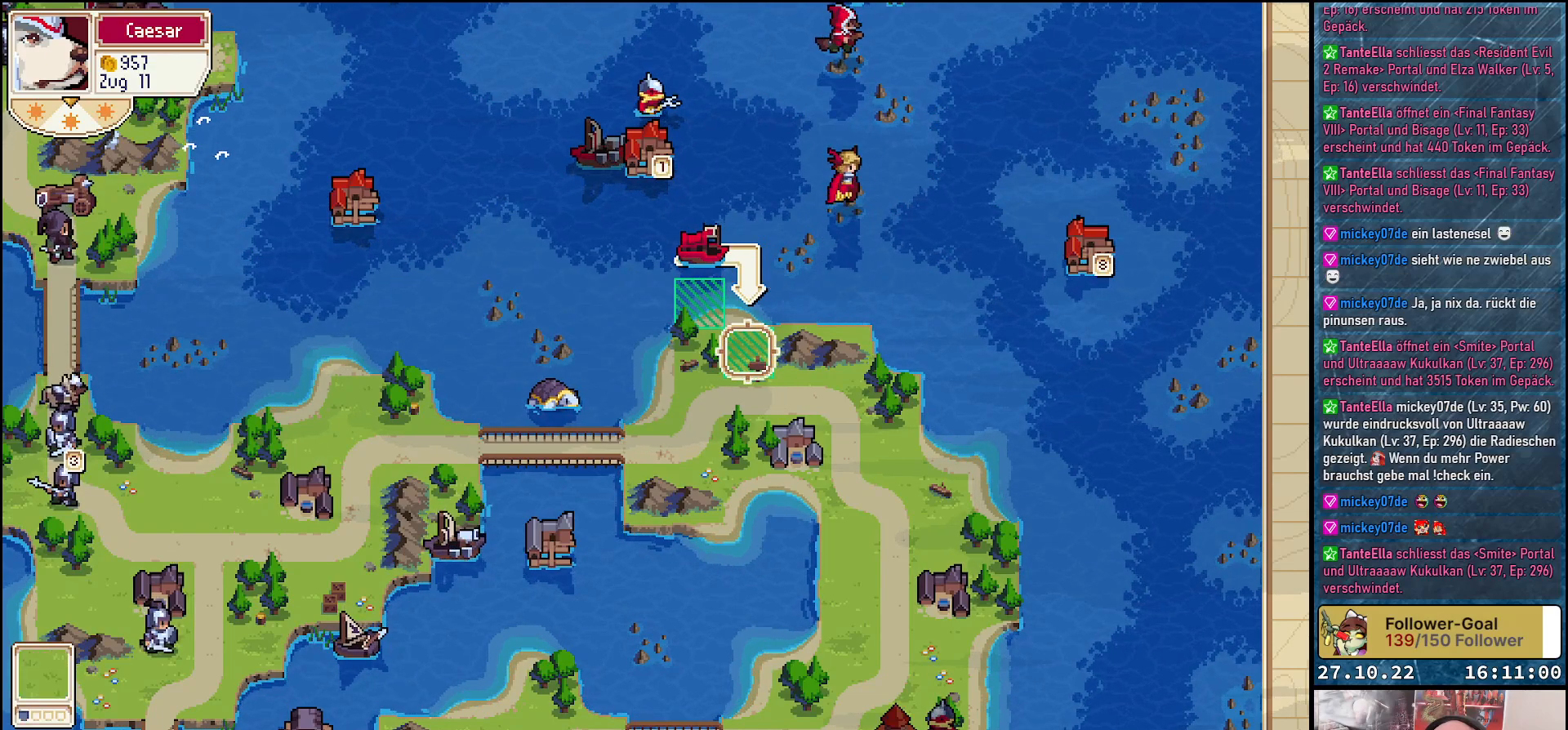
{"buttons": [], "right_stick": "center", "events": []}
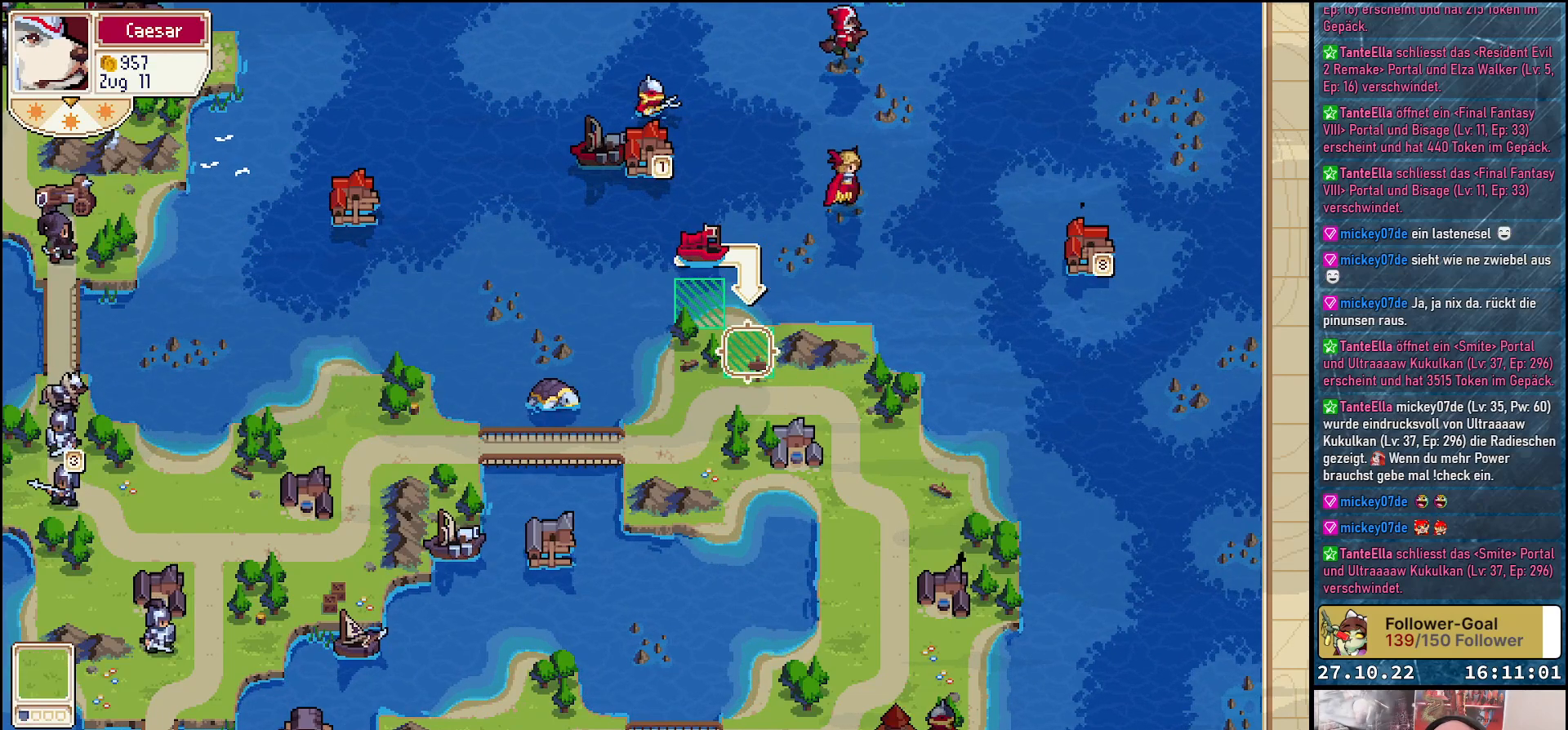
{"buttons": [], "right_stick": "center", "events": []}